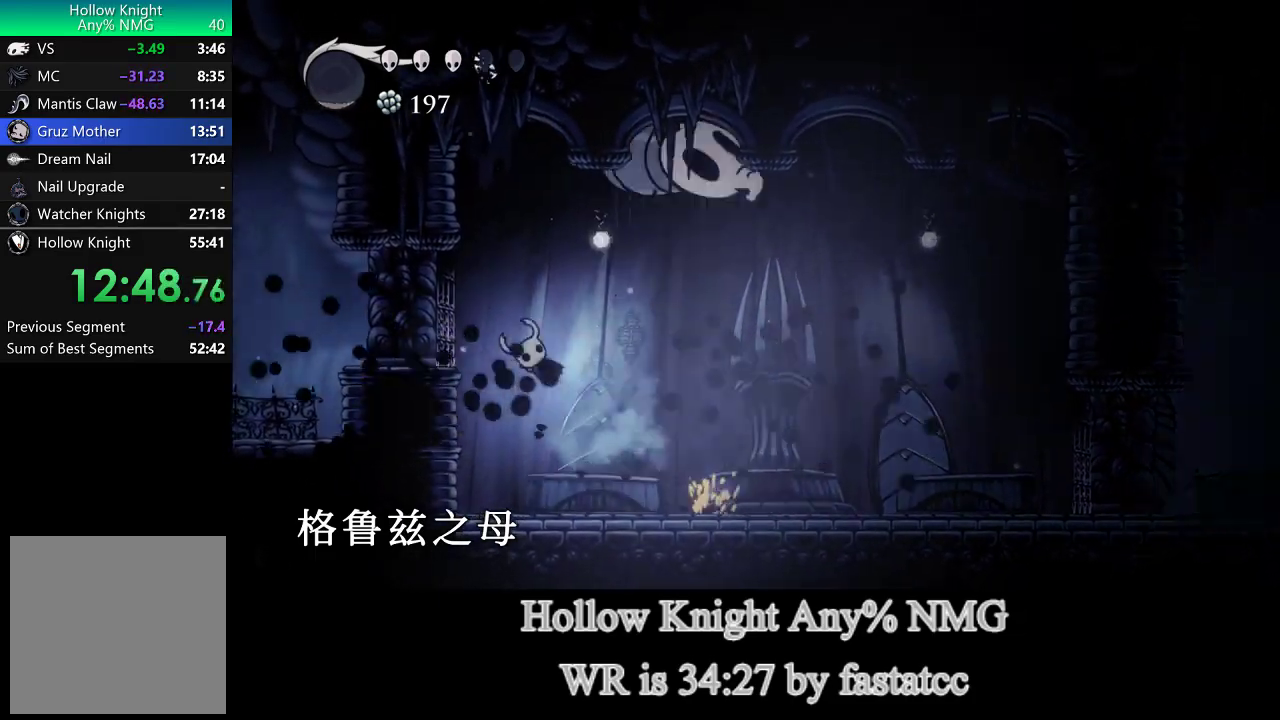
Gameplay with a controller (PlayStation layout); each line is a JSON object with the inputs held at the frame after it. "events" lists button and stick changes between this image and that frame as [ms after this image, input, new state], when the widget could be followed in between.
{"buttons": ["L1", "R1"], "left_stick": "right", "right_stick": "center"}
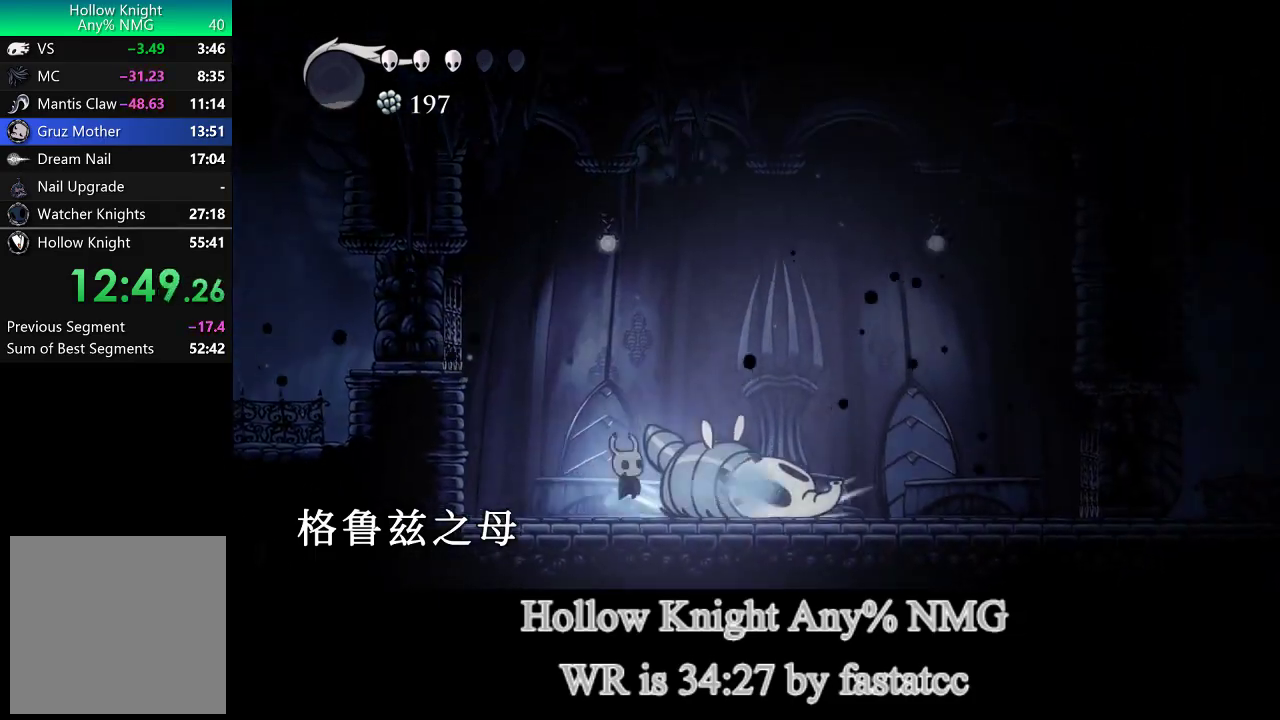
{"buttons": [], "left_stick": "right", "right_stick": "center", "events": [[100, "L1", "up"], [100, "R1", "up"], [233, "L1", "down"], [333, "R1", "down"], [433, "L1", "up"], [467, "R1", "up"]]}
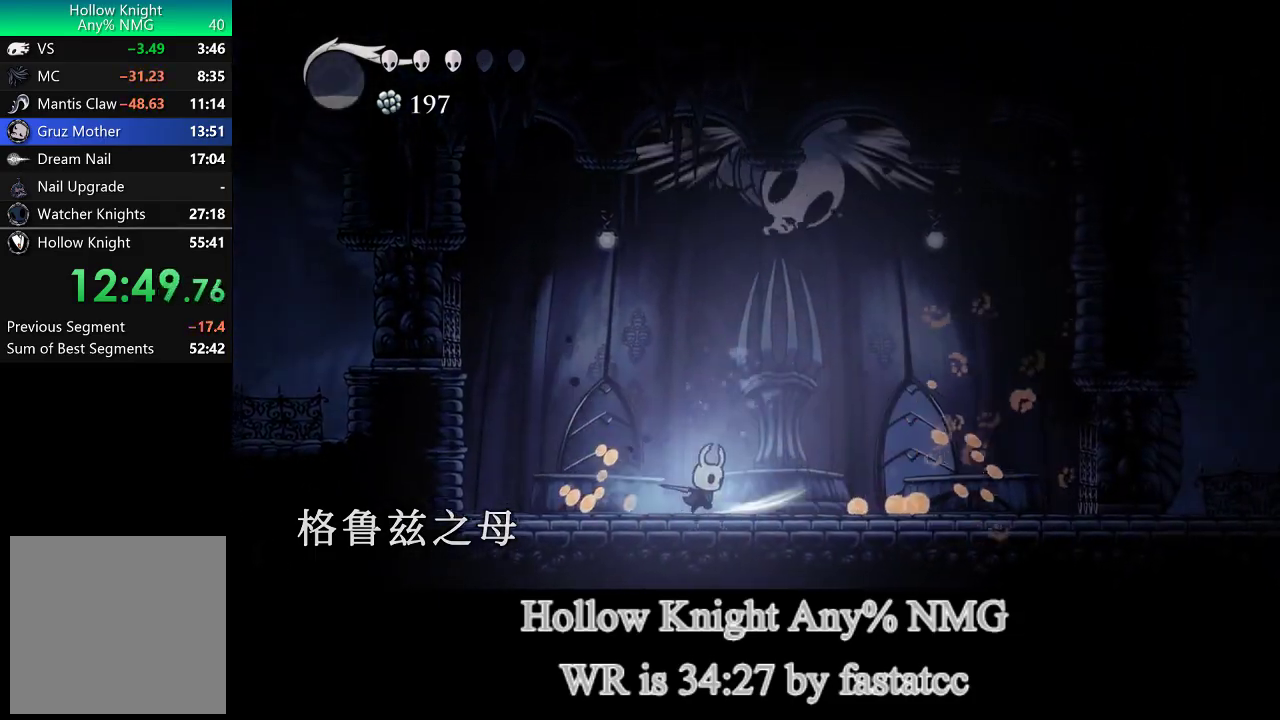
{"buttons": [], "left_stick": "right", "right_stick": "center", "events": [[133, "L1", "down"], [217, "R1", "down"], [250, "L1", "up"], [267, "left_stick", "center"], [367, "R1", "up"], [500, "left_stick", "right"]]}
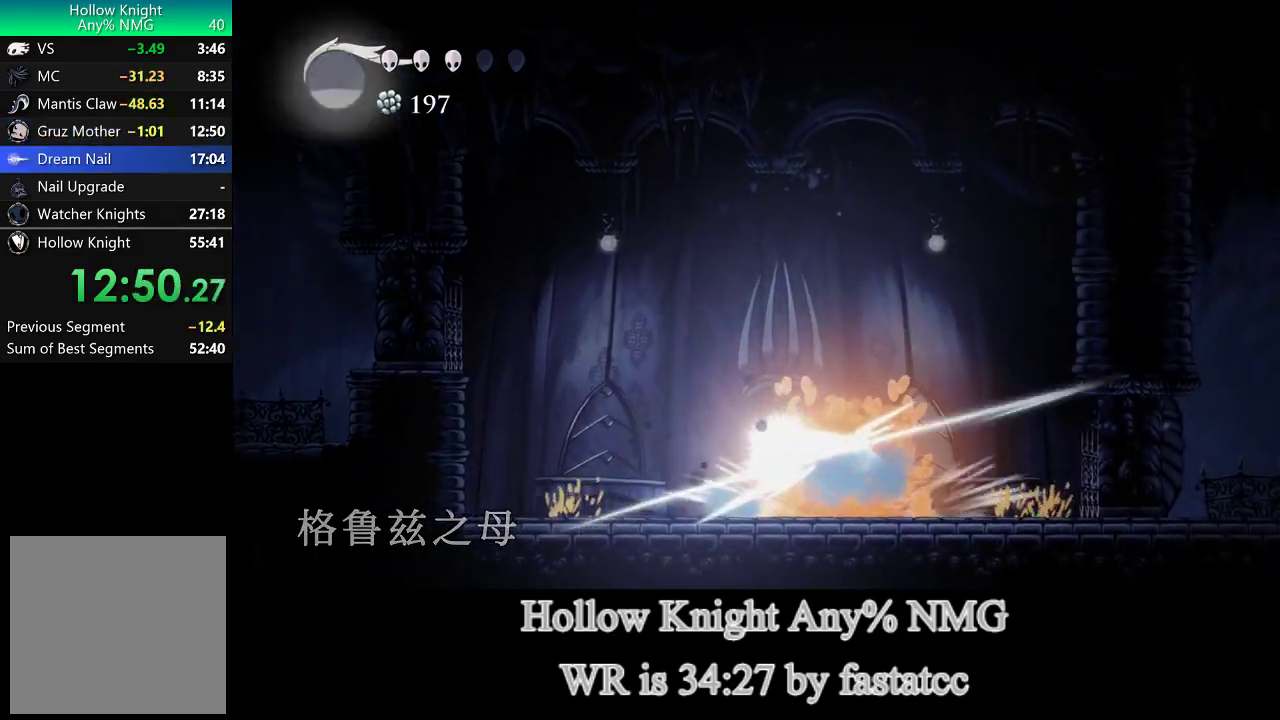
{"buttons": [], "left_stick": "center", "right_stick": "center", "events": [[133, "left_stick", "center"]]}
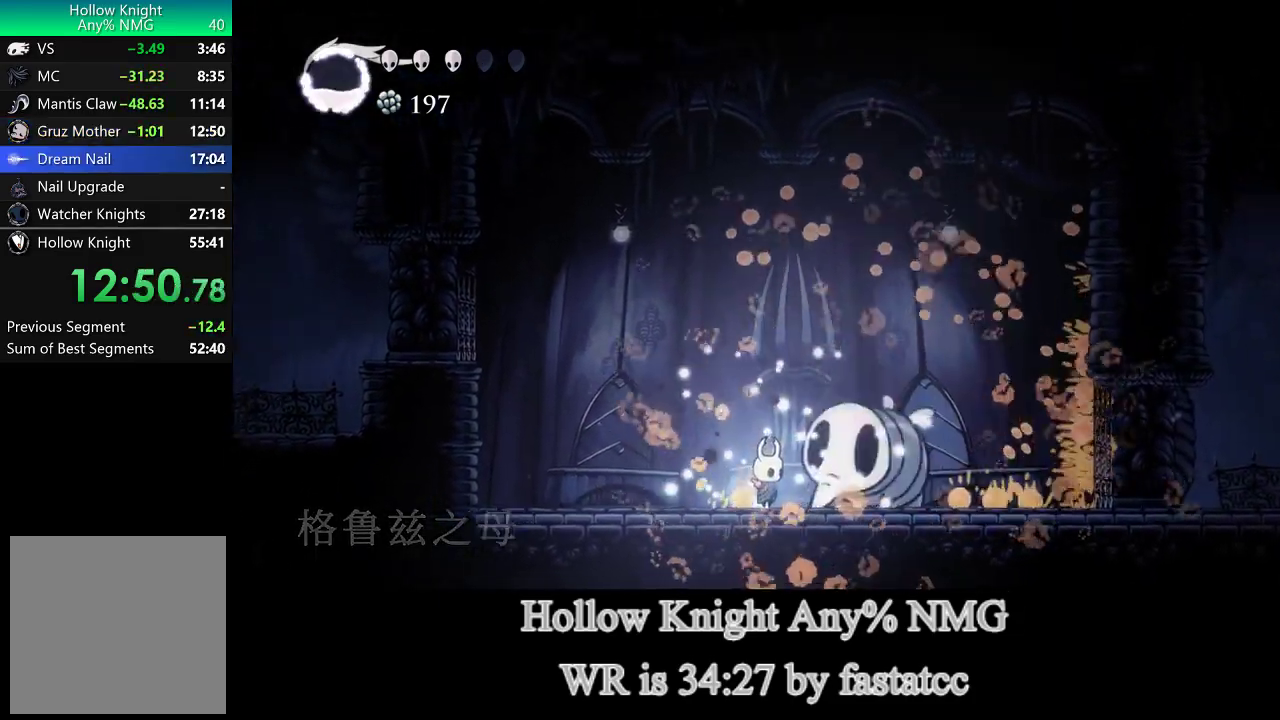
{"buttons": [], "left_stick": "center", "right_stick": "center", "events": []}
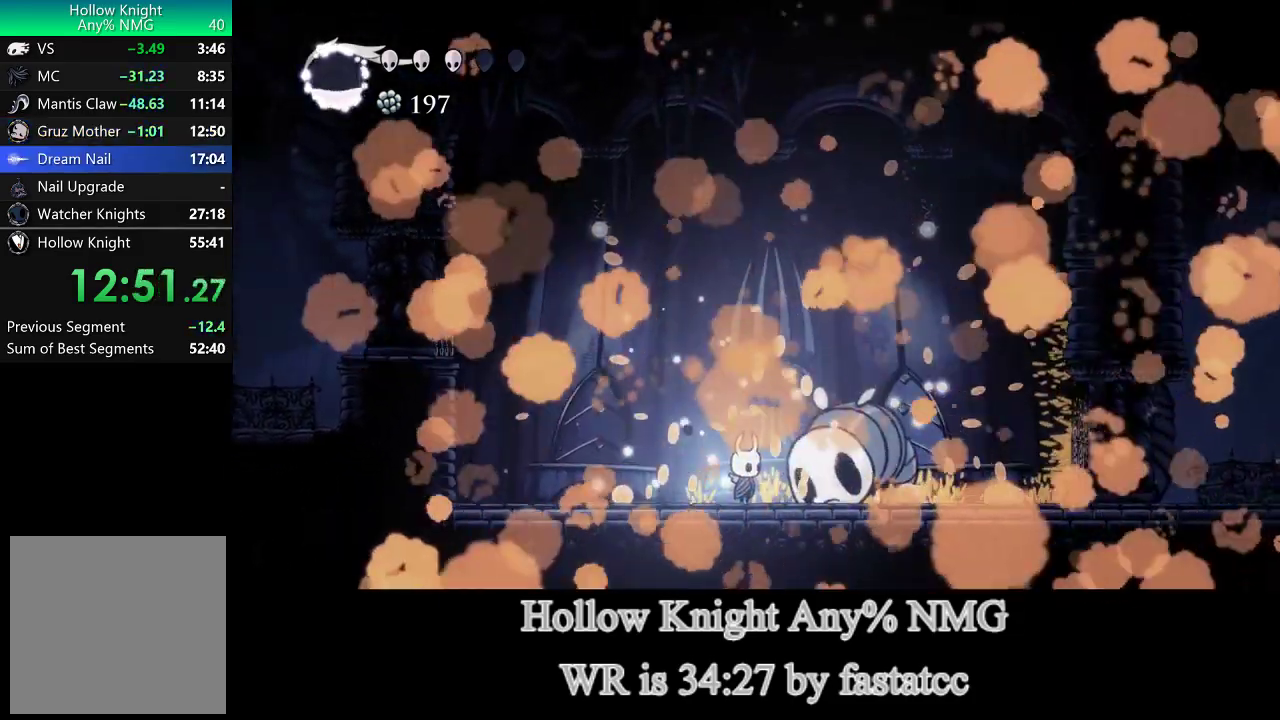
{"buttons": [], "left_stick": "left", "right_stick": "center", "events": [[433, "left_stick", "left"]]}
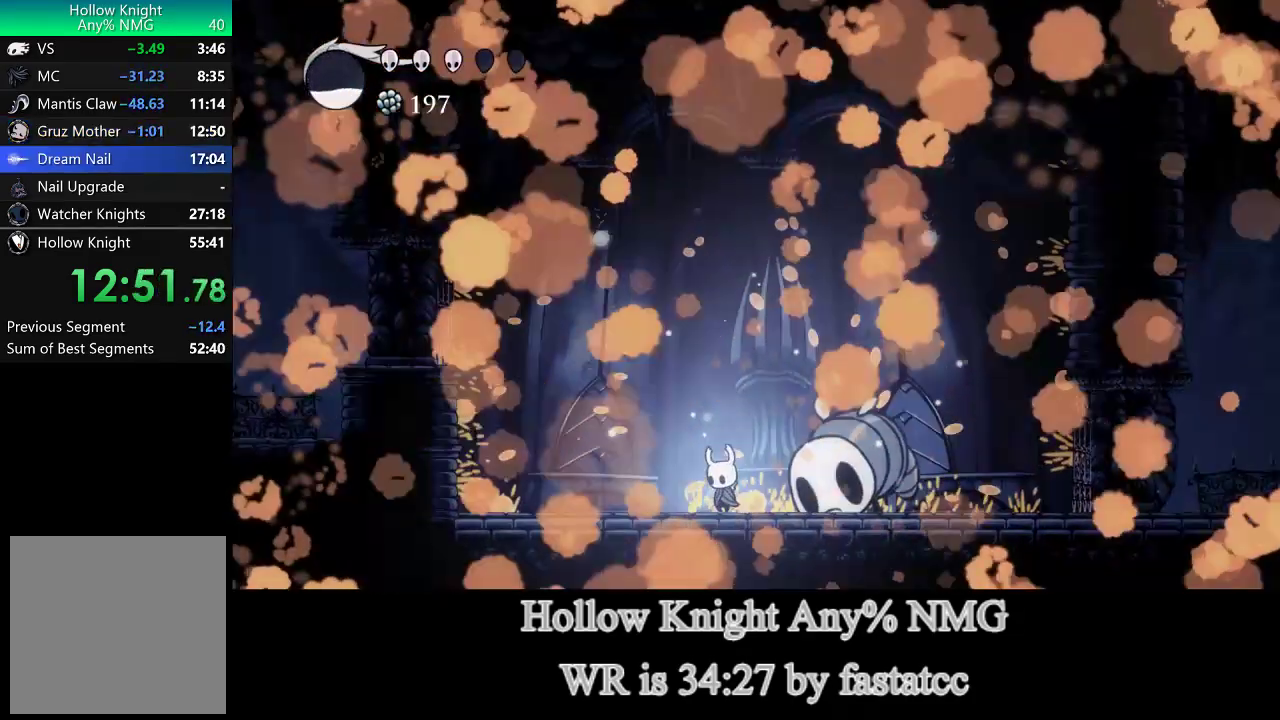
{"buttons": [], "left_stick": "center", "right_stick": "center", "events": [[433, "left_stick", "center"]]}
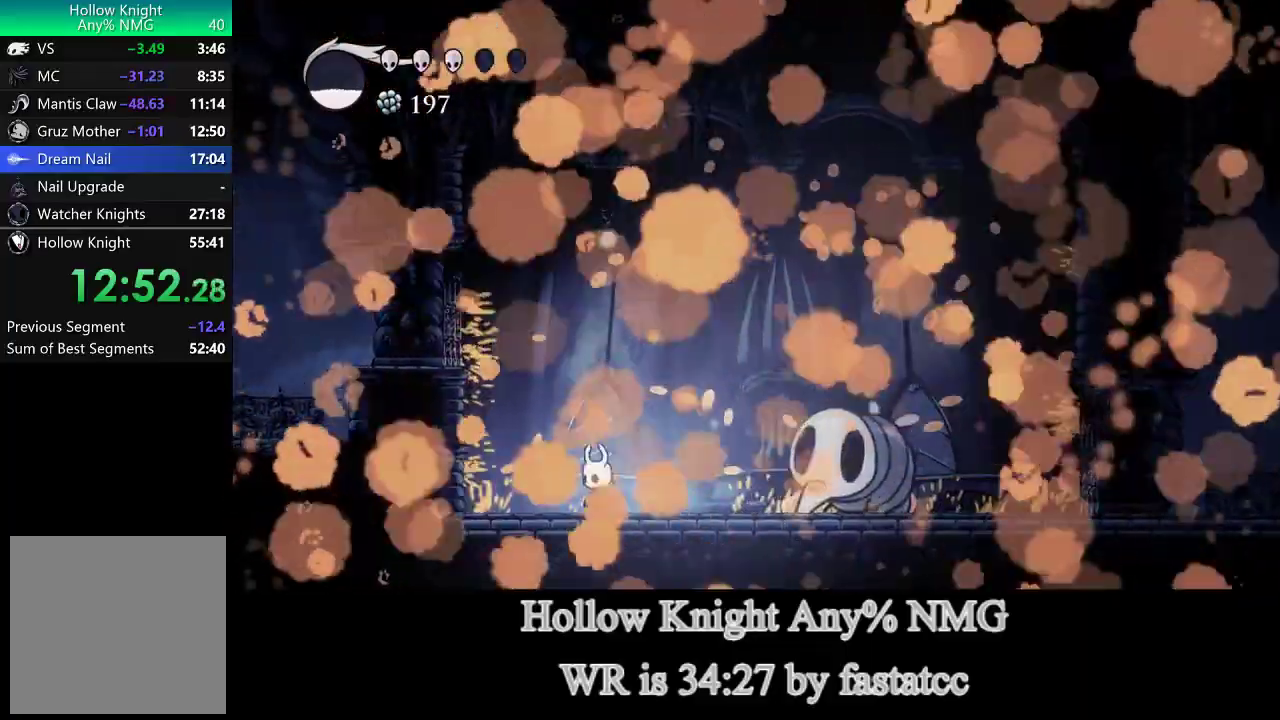
{"buttons": [], "left_stick": "center", "right_stick": "center", "events": [[67, "left_stick", "right"], [200, "left_stick", "center"]]}
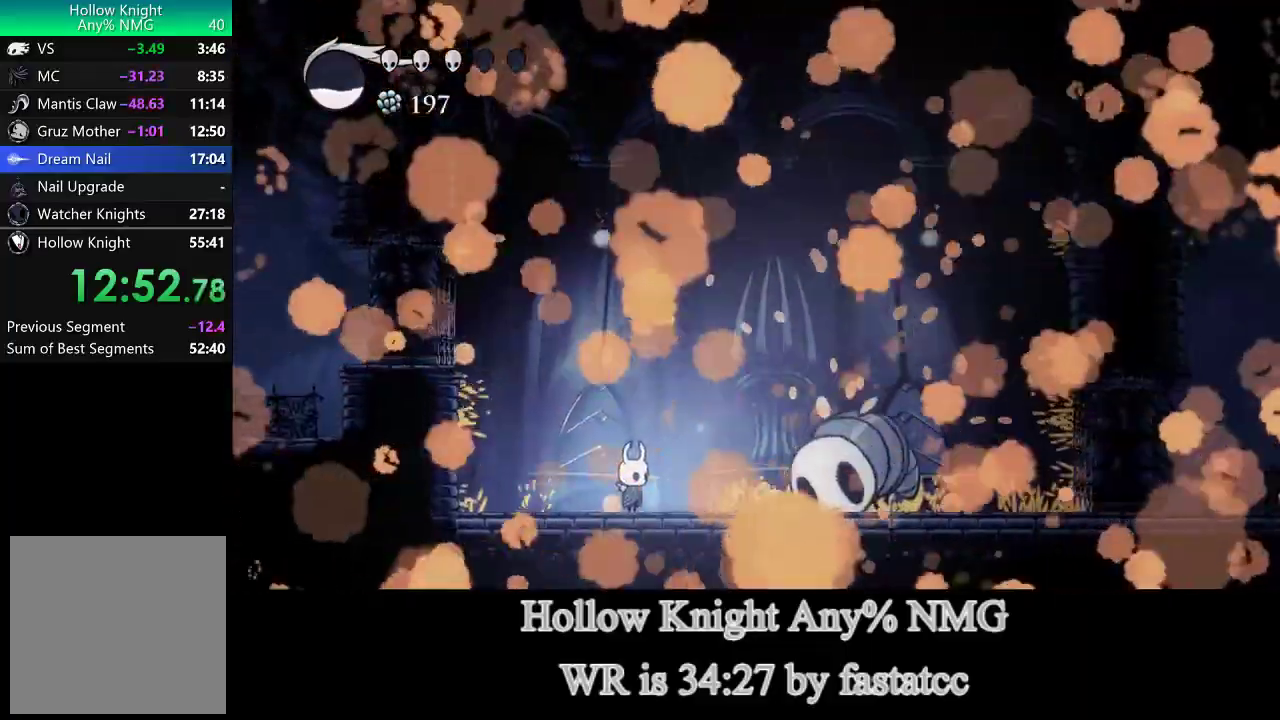
{"buttons": [], "left_stick": "center", "right_stick": "center", "events": []}
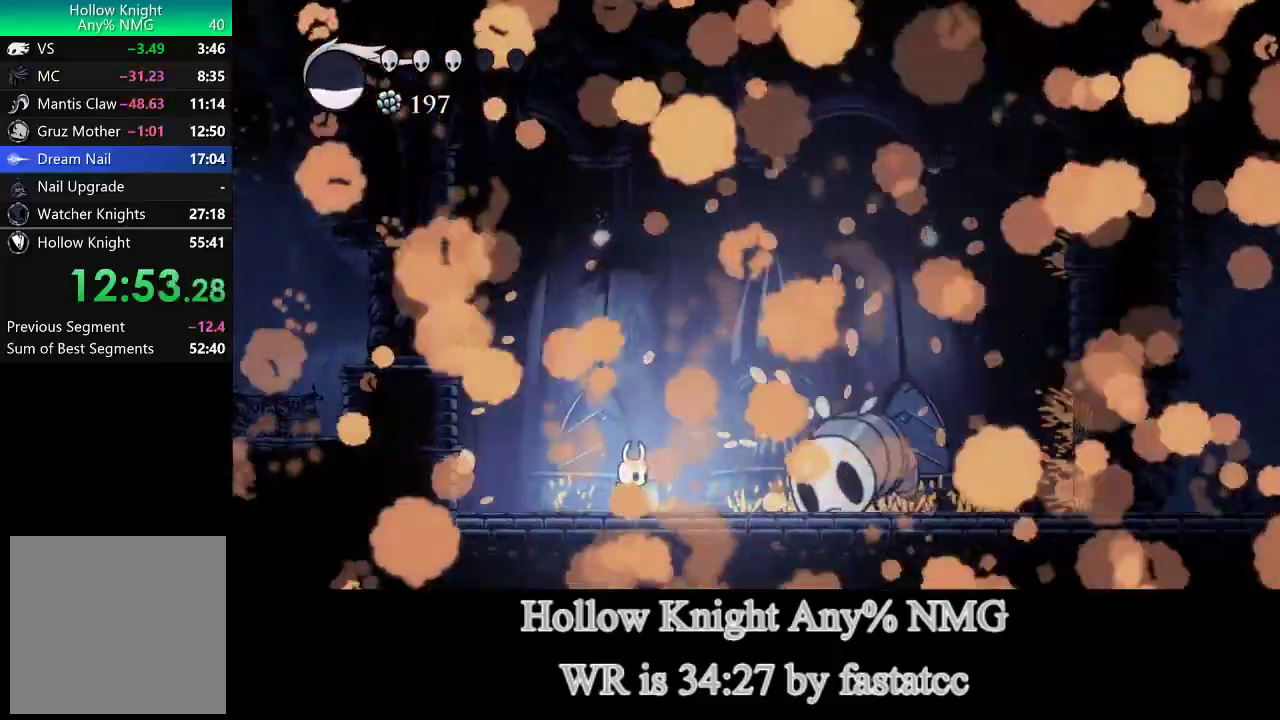
{"buttons": [], "left_stick": "center", "right_stick": "center", "events": []}
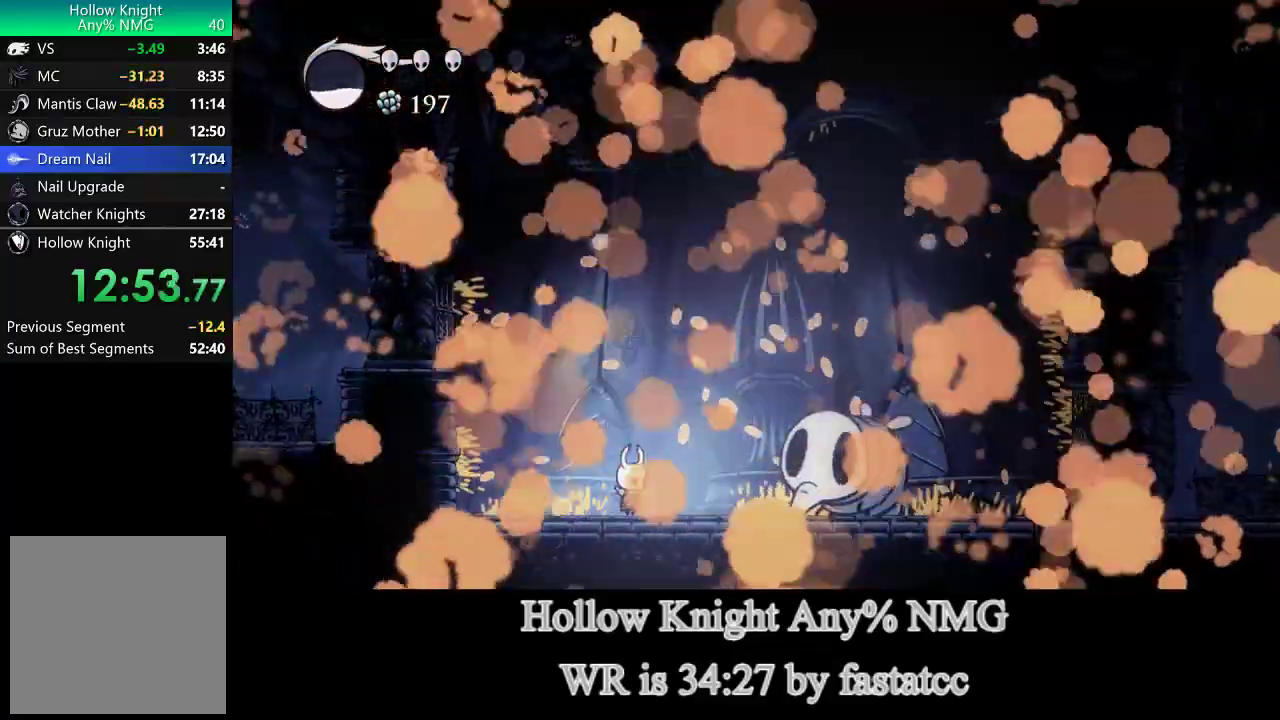
{"buttons": [], "left_stick": "left", "right_stick": "center", "events": [[433, "left_stick", "left"]]}
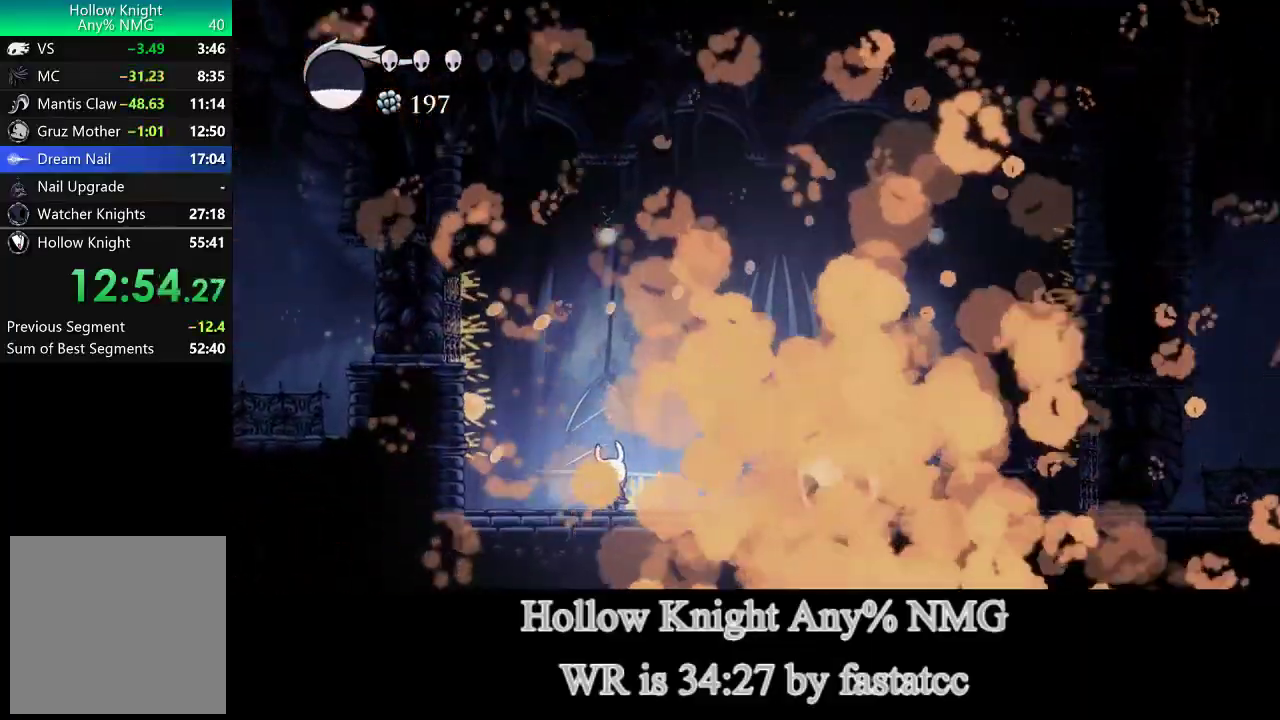
{"buttons": [], "left_stick": "right", "right_stick": "center", "events": [[67, "left_stick", "right"], [200, "left_stick", "left"], [300, "left_stick", "right"], [433, "left_stick", "center"], [483, "left_stick", "right"]]}
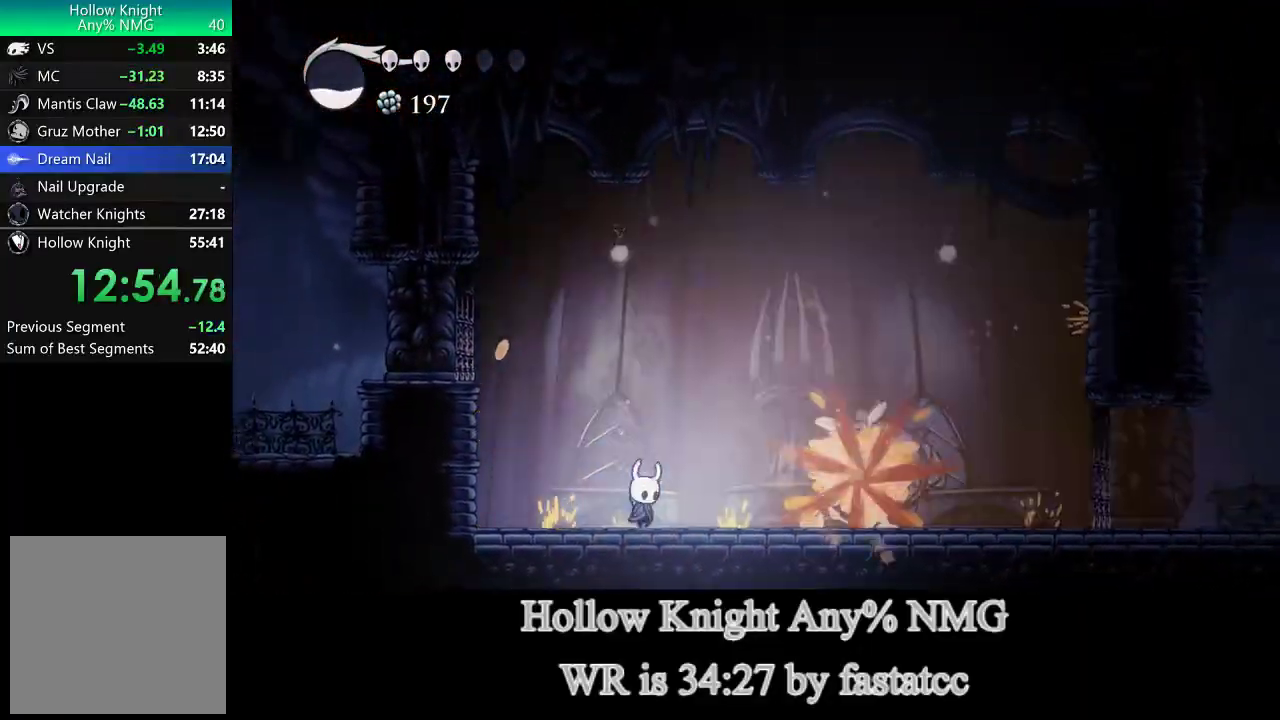
{"buttons": [], "left_stick": "center", "right_stick": "center"}
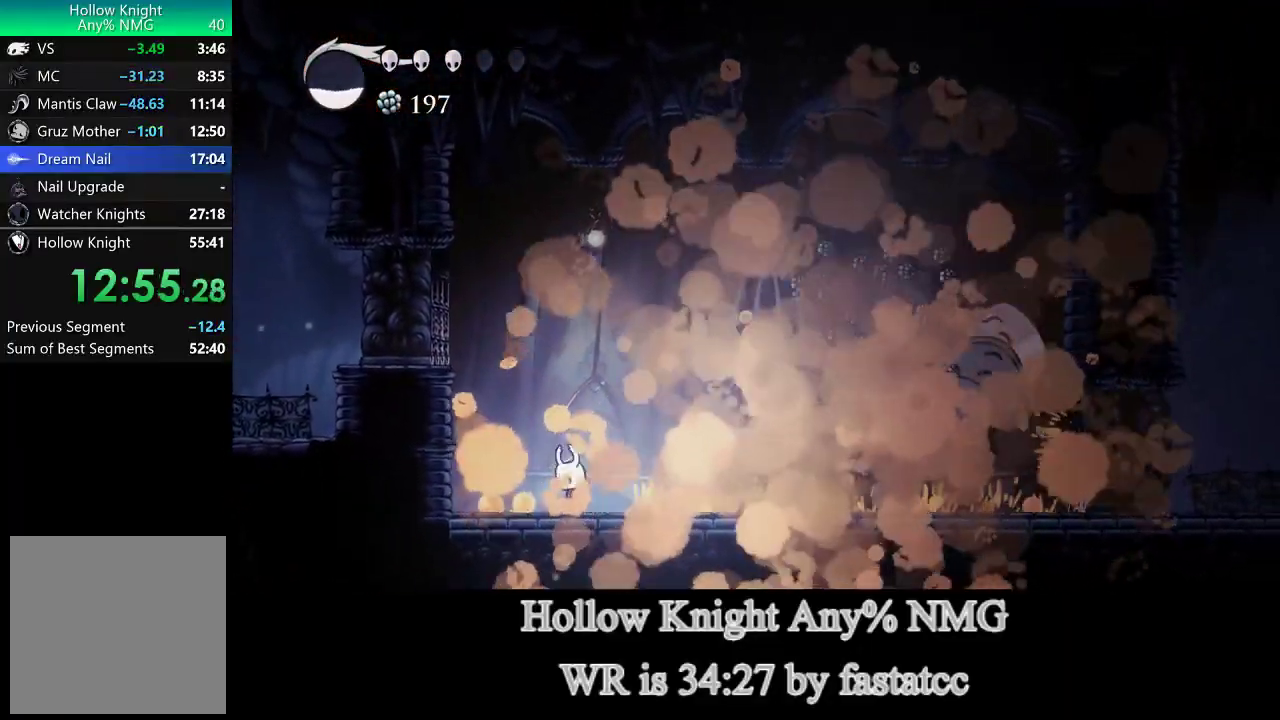
{"buttons": [], "left_stick": "center", "right_stick": "center"}
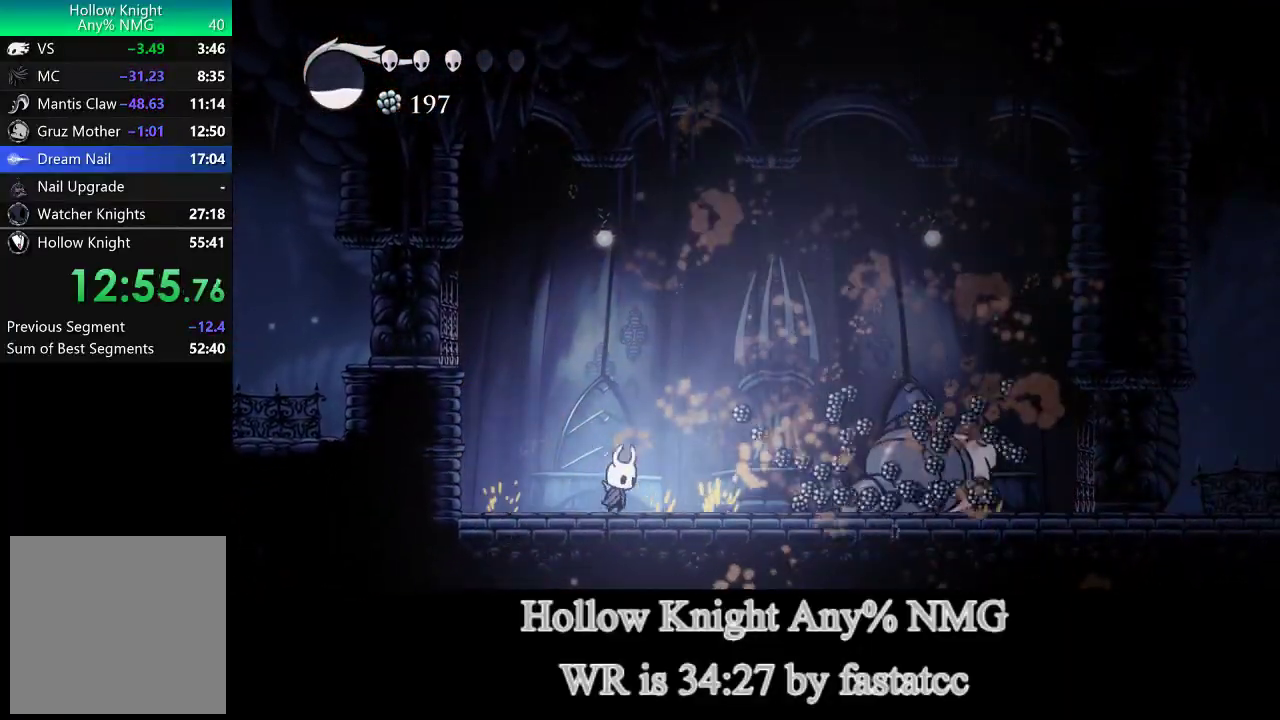
{"buttons": [], "left_stick": "right", "right_stick": "center"}
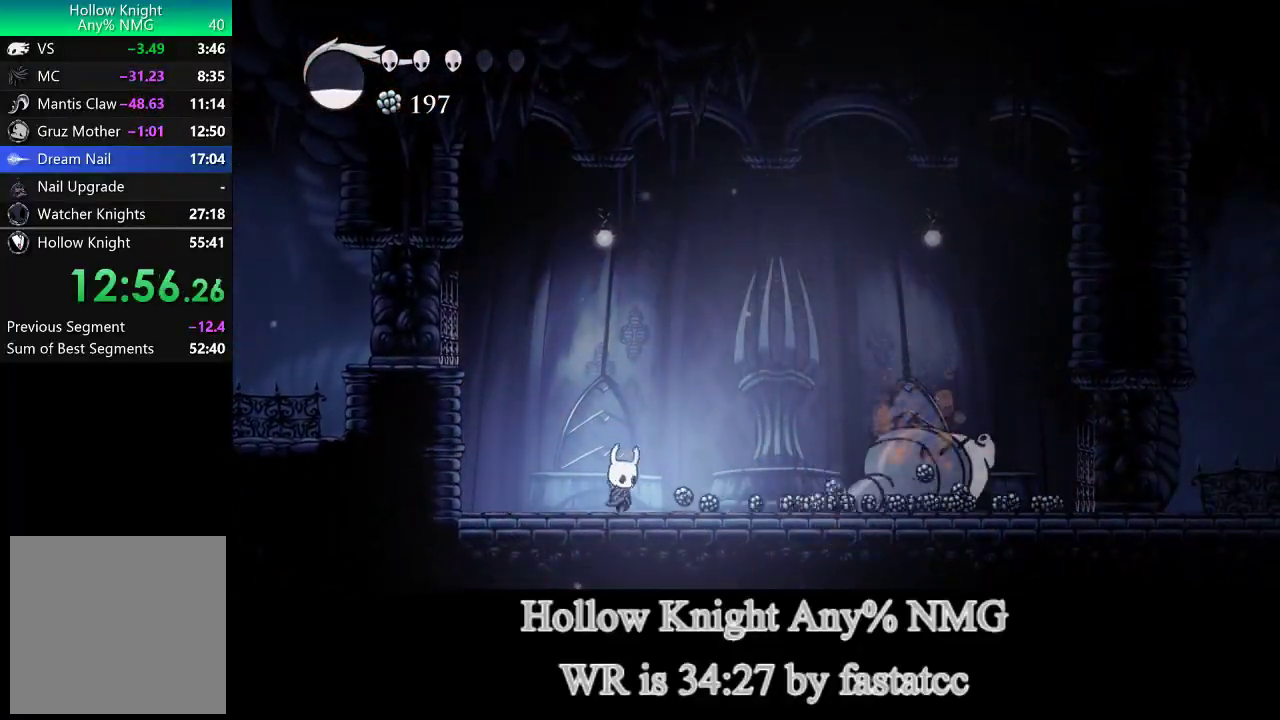
{"buttons": [], "left_stick": "right", "right_stick": "center", "events": [[317, "TRIANGLE", "down"], [467, "TRIANGLE", "up"]]}
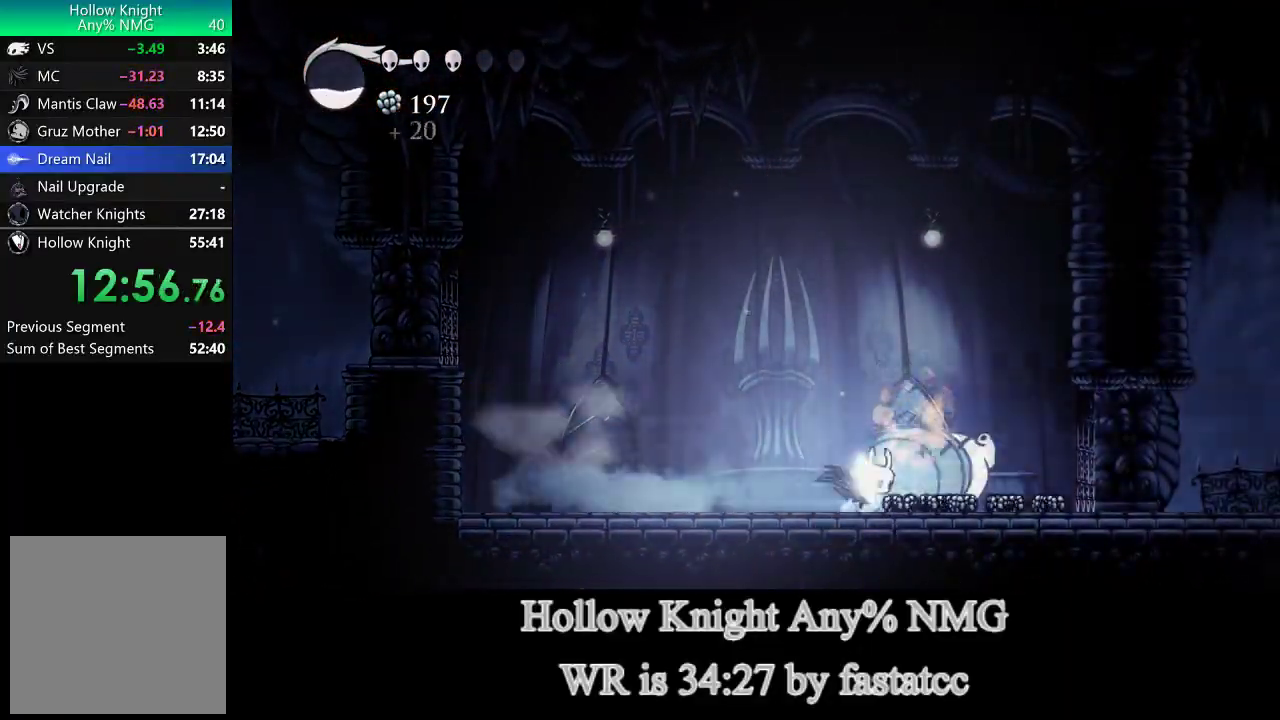
{"buttons": [], "left_stick": "right", "right_stick": "center", "events": []}
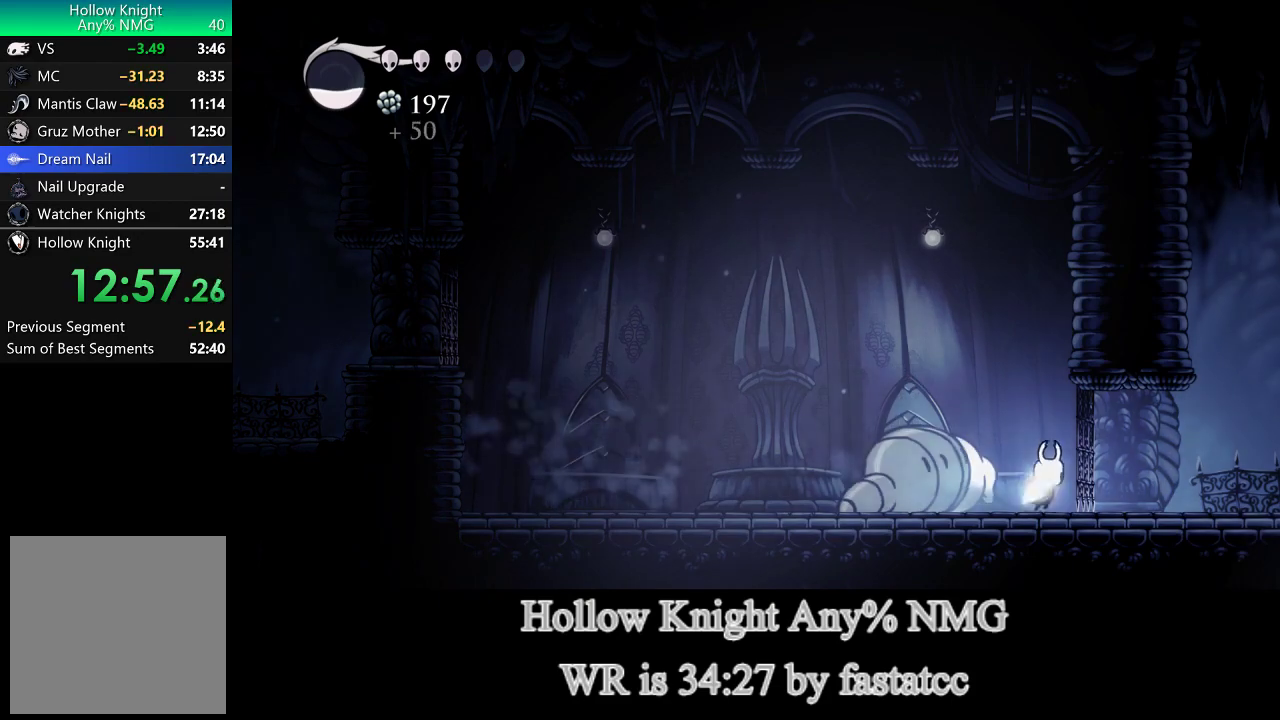
{"buttons": [], "left_stick": "left", "right_stick": "center", "events": [[67, "left_stick", "left"], [100, "TRIANGLE", "down"], [283, "TRIANGLE", "up"]]}
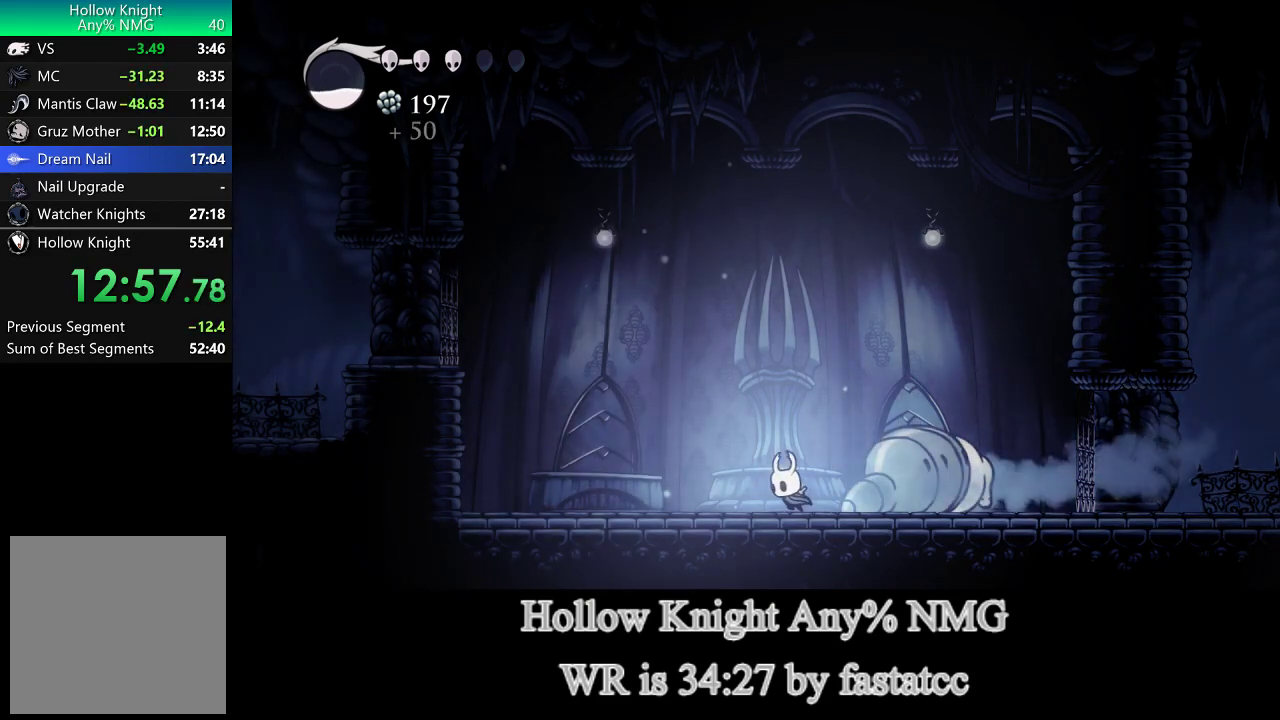
{"buttons": [], "left_stick": "right", "right_stick": "center", "events": [[500, "left_stick", "right"]]}
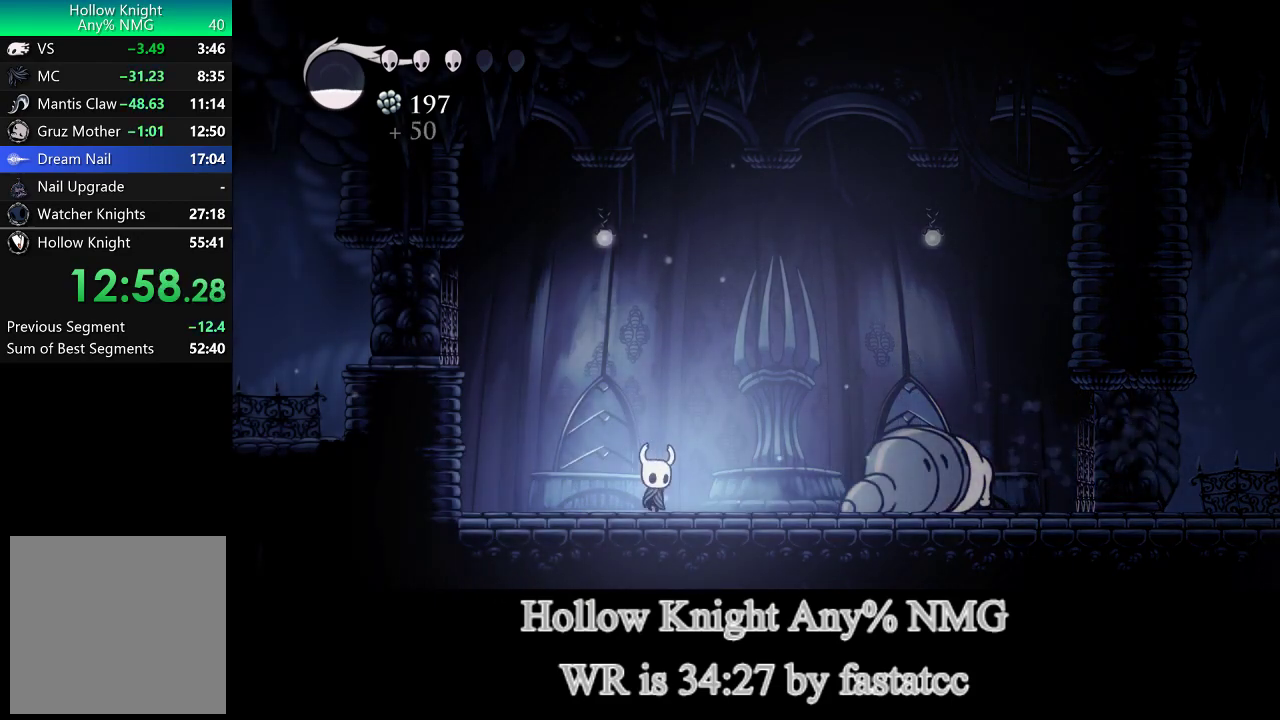
{"buttons": [], "left_stick": "center", "right_stick": "center", "events": [[33, "left_stick", "center"], [250, "L1", "down"], [300, "L1", "up"]]}
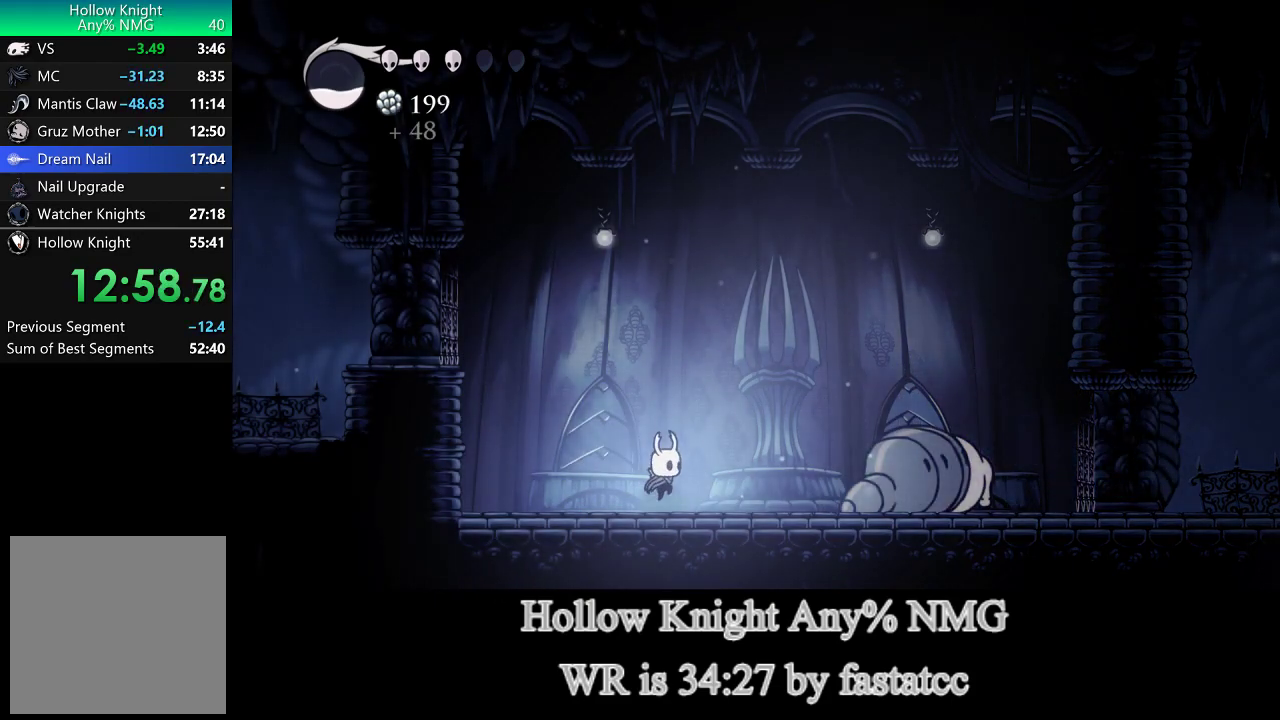
{"buttons": [], "left_stick": "center", "right_stick": "center", "events": [[133, "L1", "down"], [233, "L1", "up"]]}
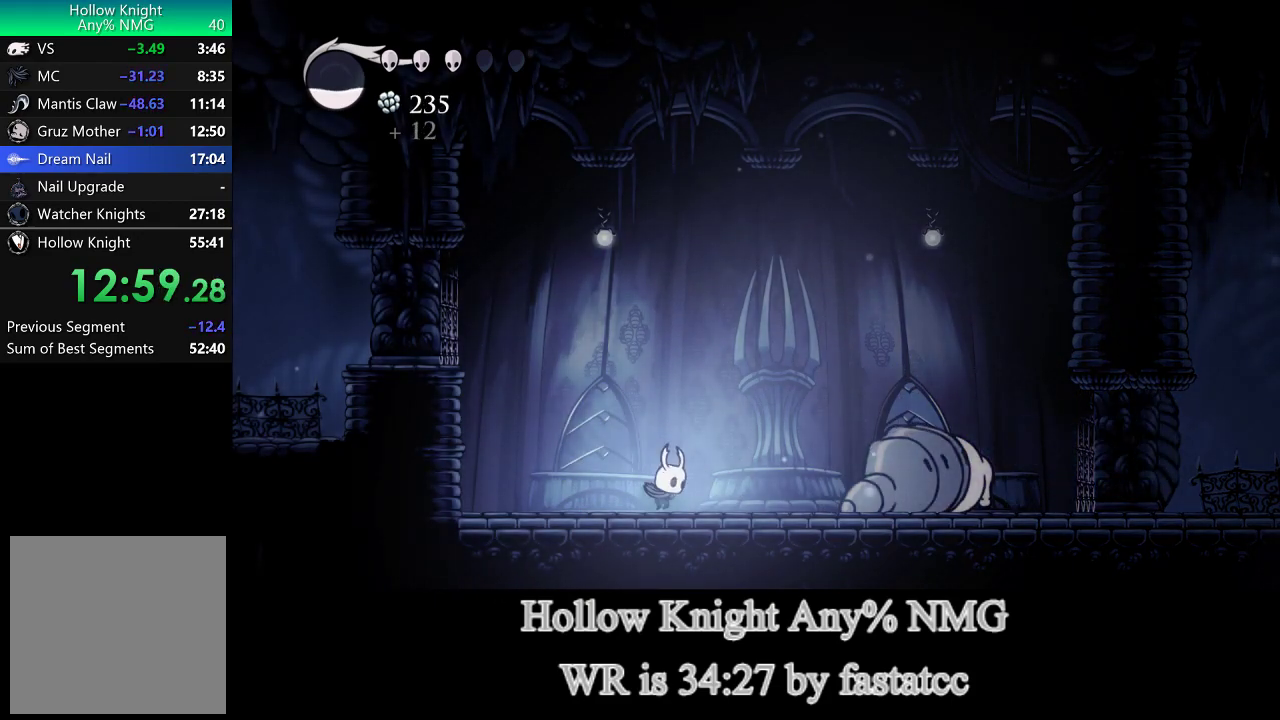
{"buttons": ["L1"], "left_stick": "center", "right_stick": "center", "events": [[67, "L1", "down"], [133, "L1", "up"], [467, "L1", "down"]]}
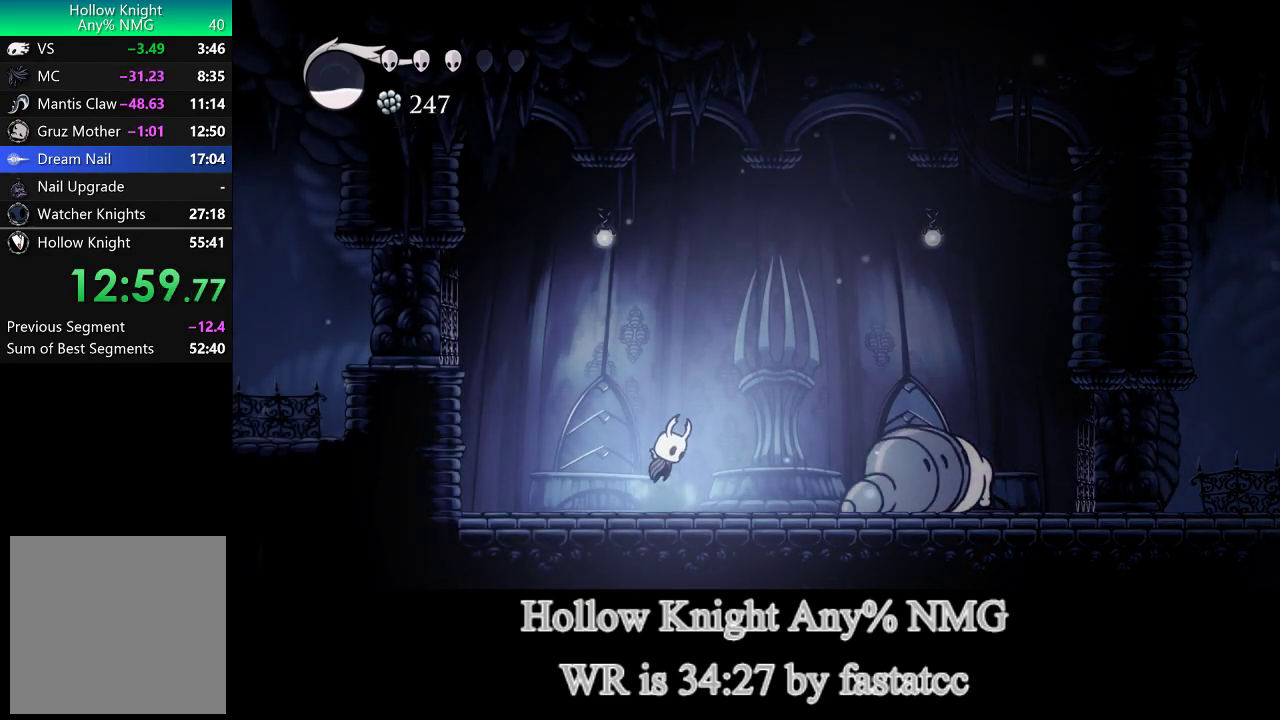
{"buttons": [], "left_stick": "center", "right_stick": "center", "events": [[33, "L1", "up"]]}
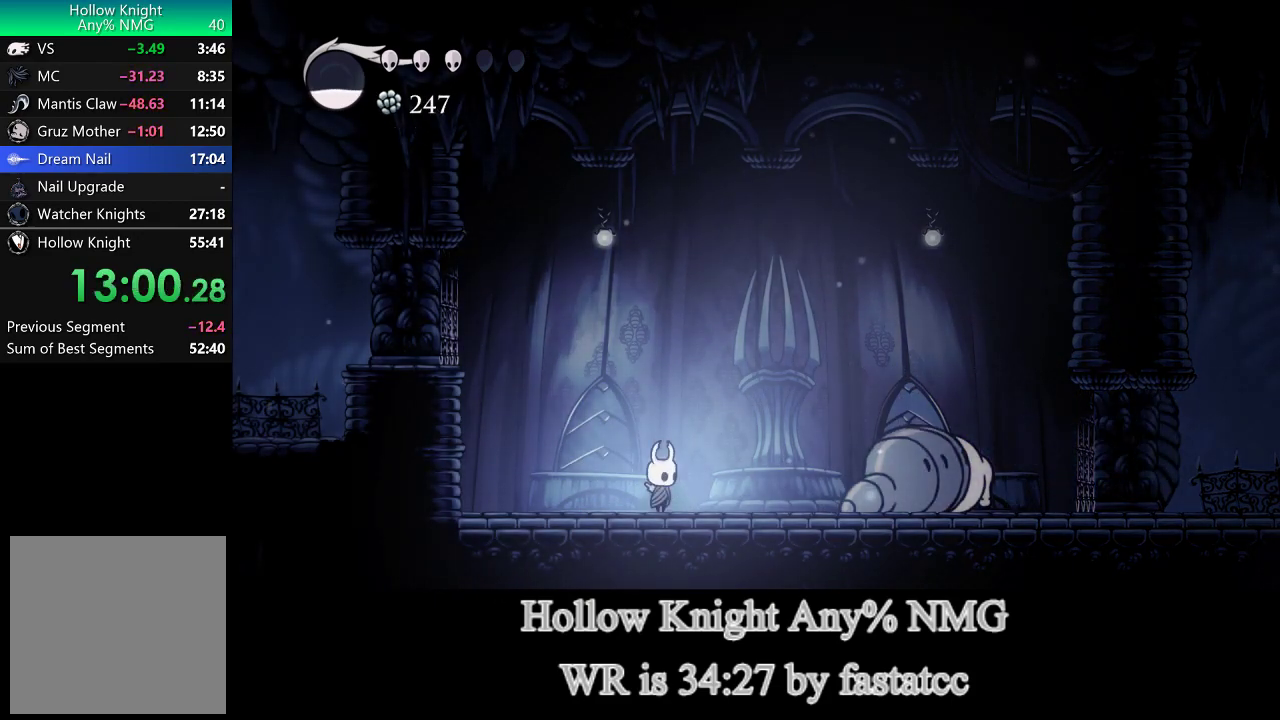
{"buttons": [], "left_stick": "center", "right_stick": "center", "events": [[100, "L1", "down"], [200, "L1", "up"]]}
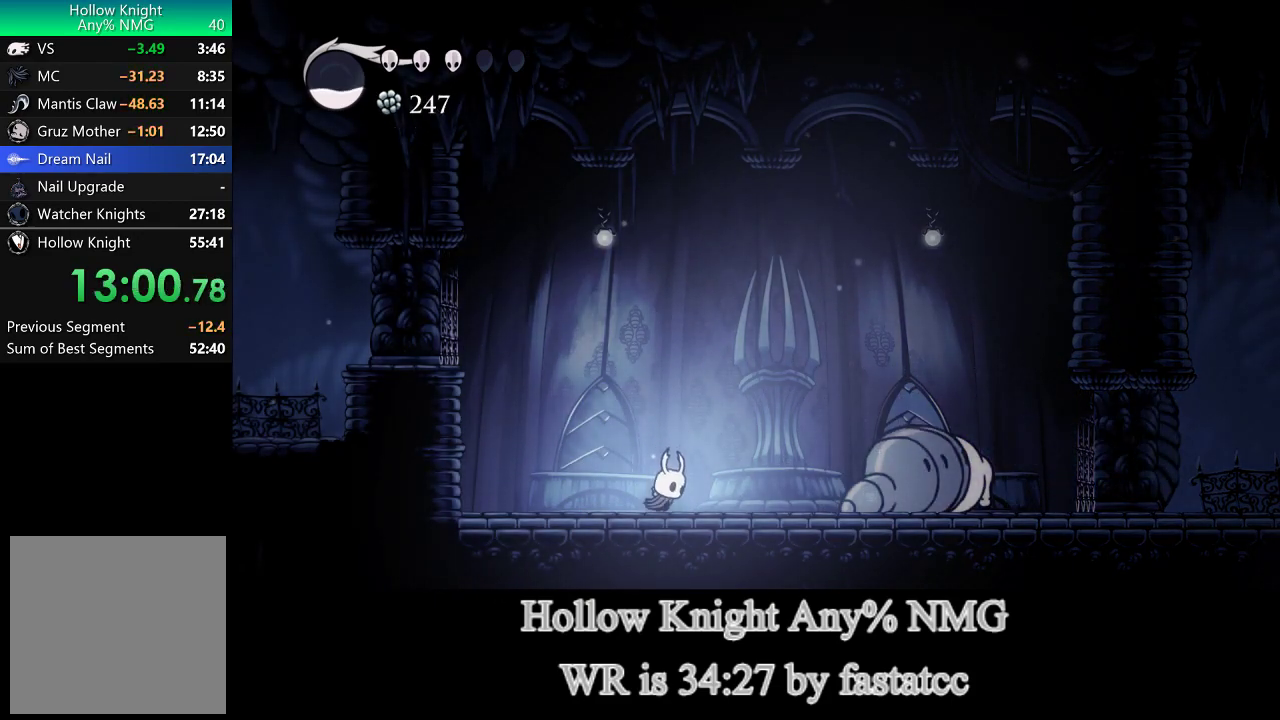
{"buttons": [], "left_stick": "left", "right_stick": "center", "events": [[433, "left_stick", "left"]]}
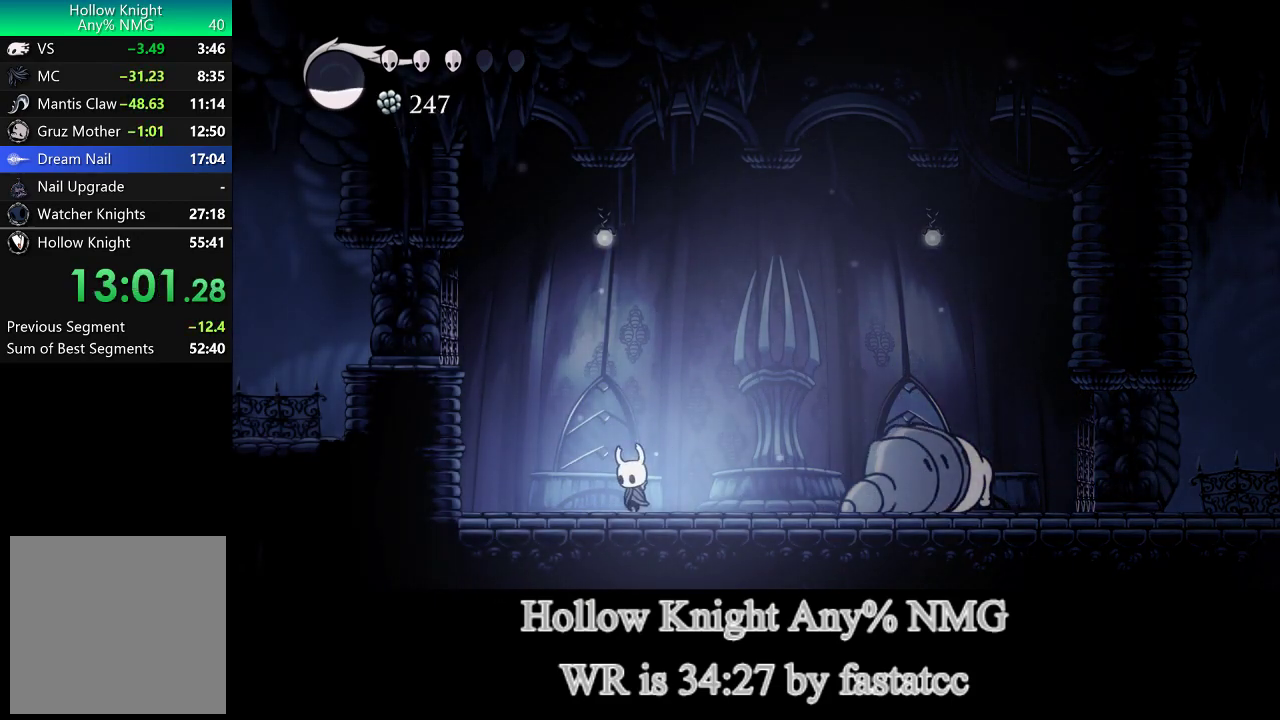
{"buttons": [], "left_stick": "center", "right_stick": "center", "events": [[100, "left_stick", "right"], [200, "left_stick", "center"]]}
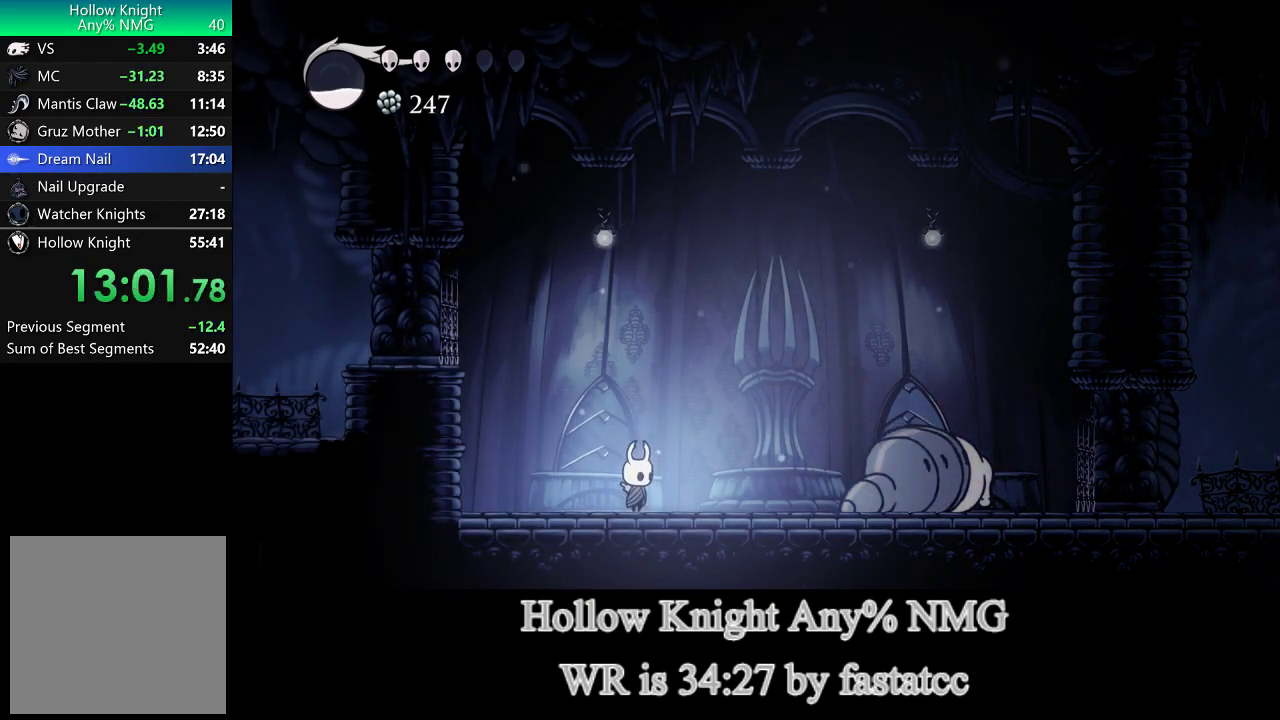
{"buttons": [], "left_stick": "center", "right_stick": "center", "events": []}
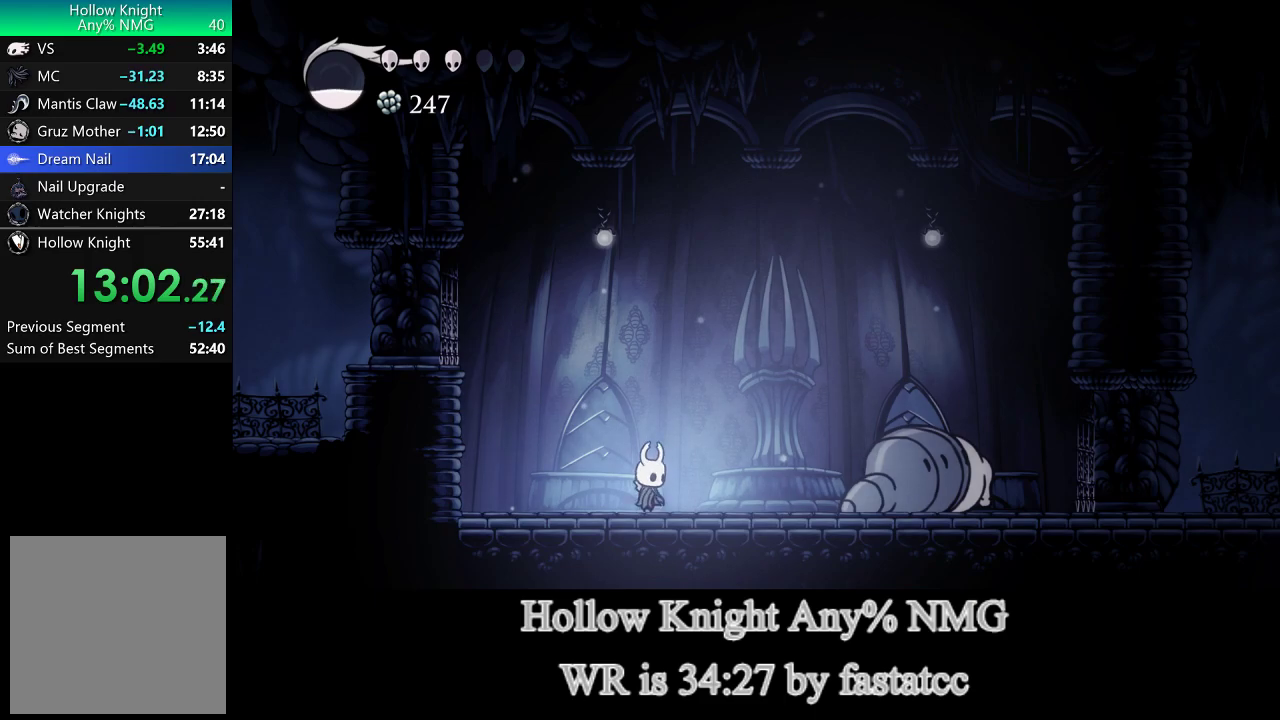
{"buttons": [], "left_stick": "center", "right_stick": "center", "events": []}
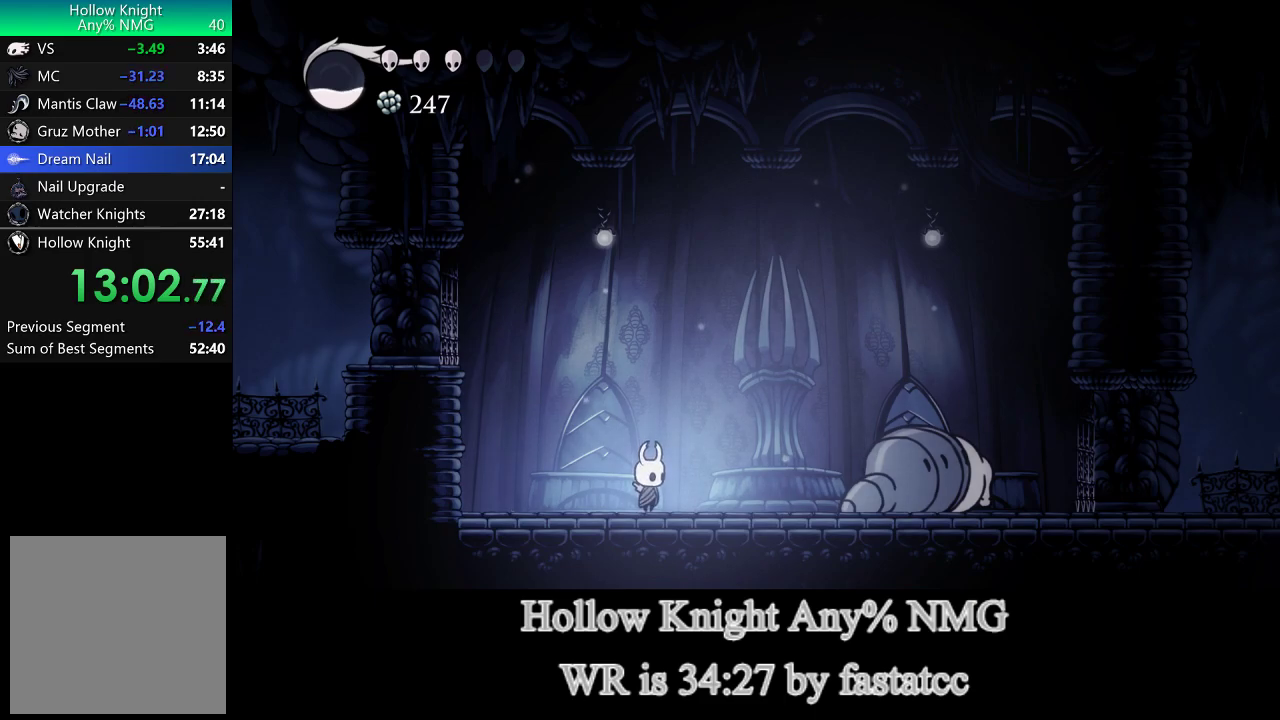
{"buttons": [], "left_stick": "center", "right_stick": "center", "events": []}
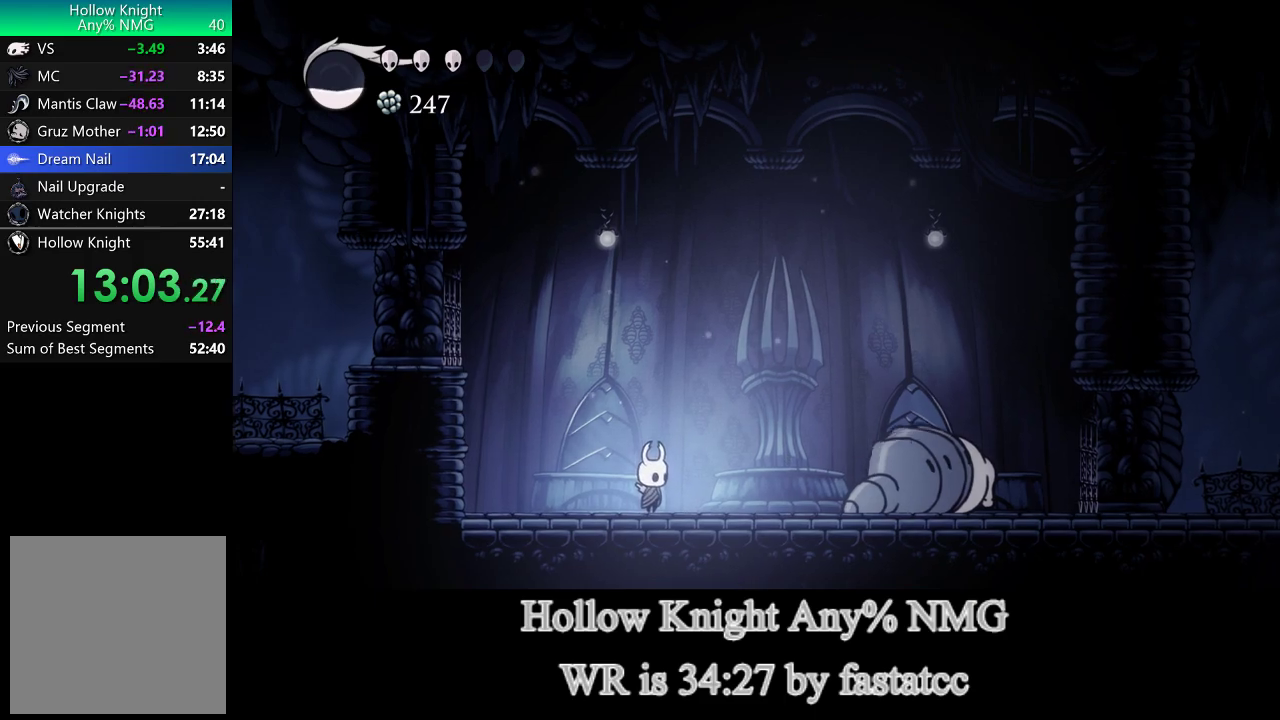
{"buttons": [], "left_stick": "center", "right_stick": "center", "events": []}